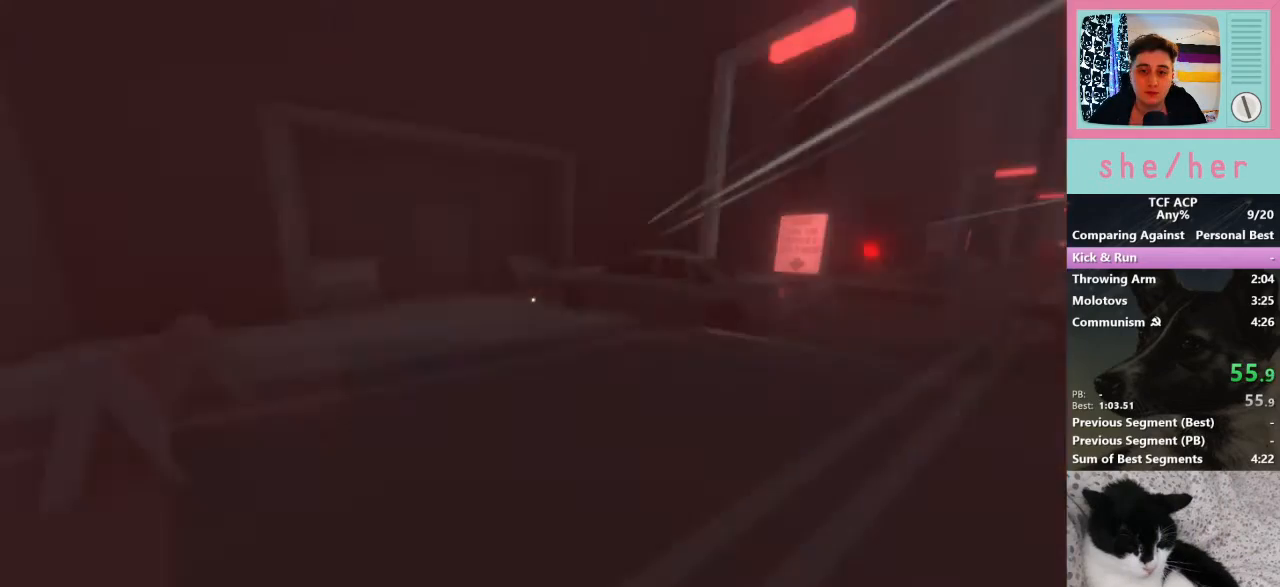
Gameplay with keyboard and mouse; each line is a JSON object with the keys and mouse buttons held at the frame after it. "events" lists presses ("down") and releases ("up") of "1", "2", "3", "4", "5", "a", "alt", "c", "caps_lock", "ctrl", "d", "e", "f", "g", "q", "r", "s", "shift", "space", "t", "tab", "v", "w", "x", "z", "mouse_left", "mouse_wheel" and "mouse_right" between this image and that frame as [ms after this image, input, new state], when the widget could be followed in between. "mouse_left", "mouse_wheel", "mouse_right" = the "left", "wheel", "right" buttons of the "mouse" list. No other keys are recorded. "wheel" means that the mouse wheel is clicked or scrolled. Mouse movement is not recorded.
{"keys": ["shift", "w"], "mouse": [], "events": [[33, "w", "down"], [100, "d", "up"]]}
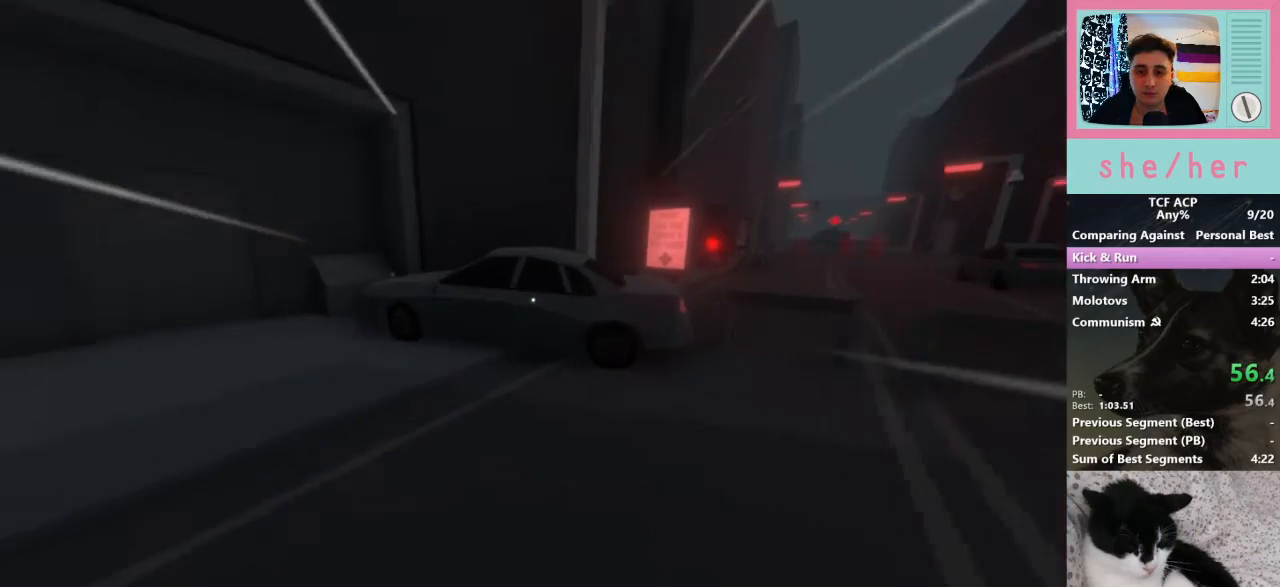
{"keys": ["shift", "w"], "mouse": [], "events": [[300, "d", "down"], [433, "d", "up"]]}
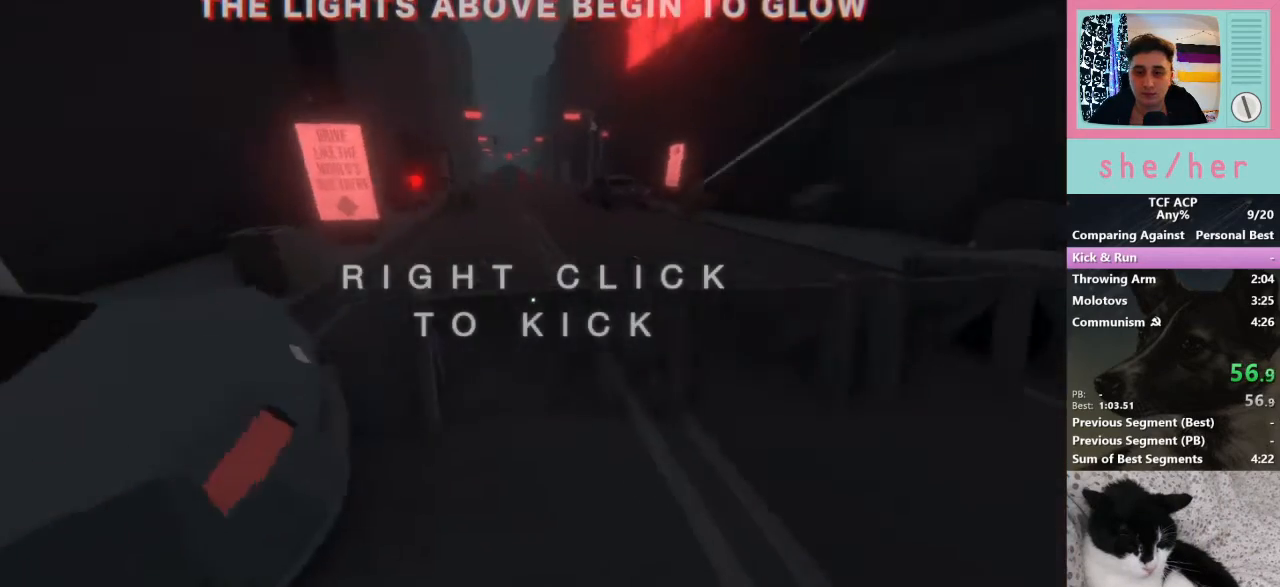
{"keys": [], "mouse": [], "events": [[167, "mouse_right", "down"], [200, "shift", "up"], [267, "mouse_right", "up"], [467, "w", "up"]]}
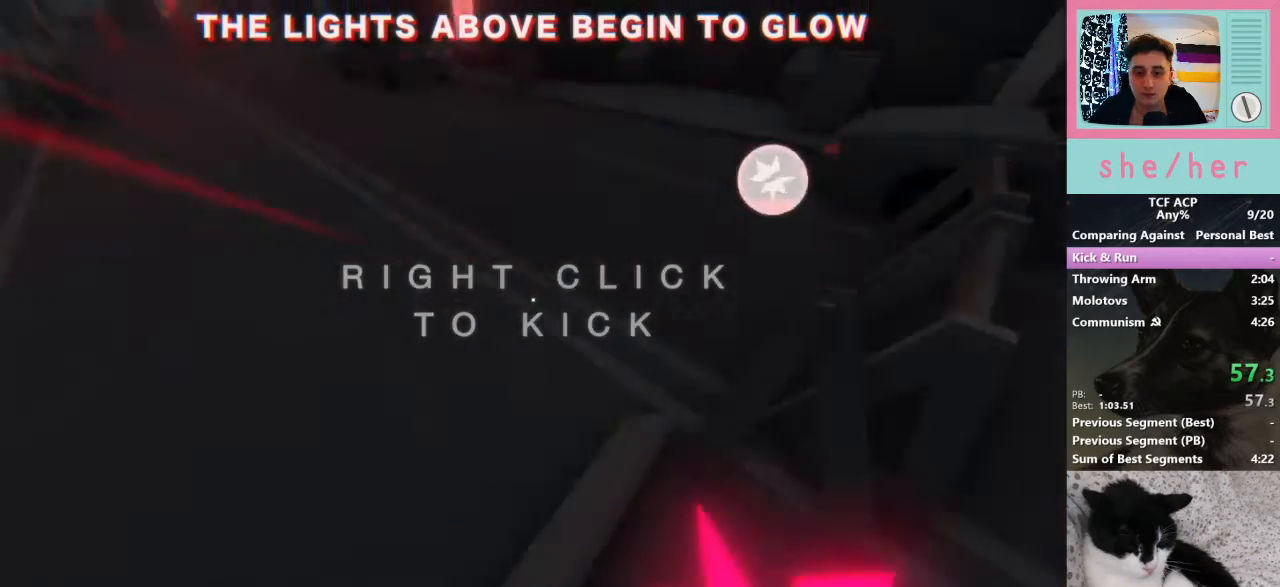
{"keys": ["a", "w"], "mouse": ["right"], "events": [[67, "d", "down"], [67, "mouse_right", "down"], [133, "d", "up"], [133, "w", "down"], [200, "mouse_right", "up"], [300, "mouse_right", "down"], [367, "mouse_right", "up"], [467, "a", "down"], [467, "mouse_right", "down"]]}
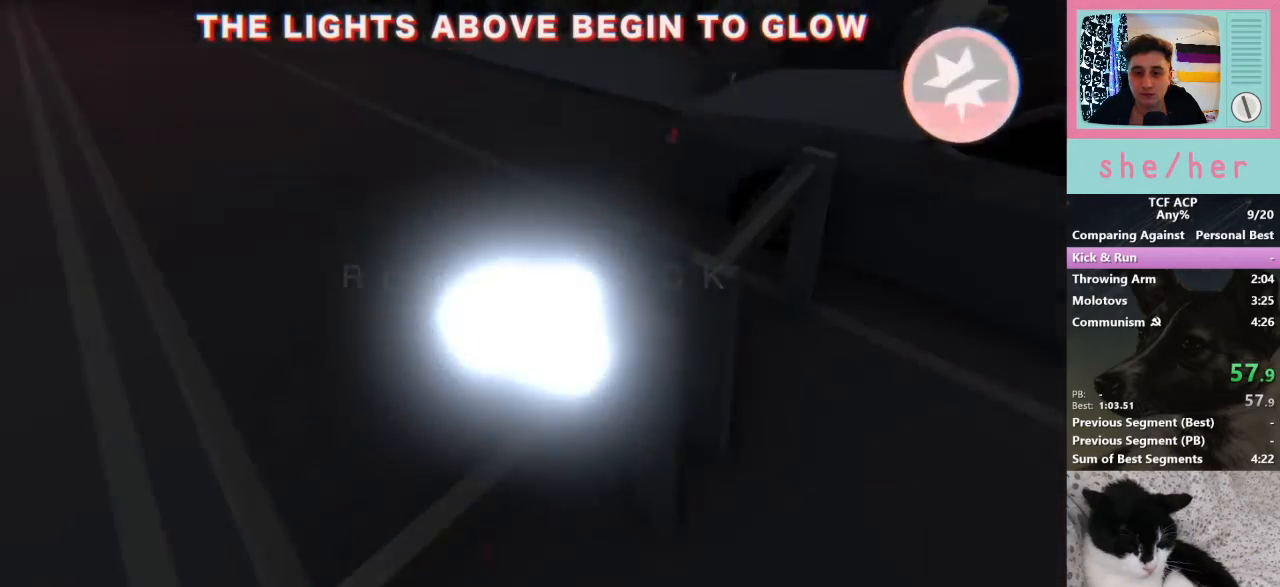
{"keys": ["shift", "w"], "mouse": [], "events": [[67, "mouse_right", "up"], [133, "a", "up"], [167, "mouse_right", "down"], [267, "mouse_right", "up"], [400, "a", "down"], [433, "a", "up"], [500, "shift", "down"]]}
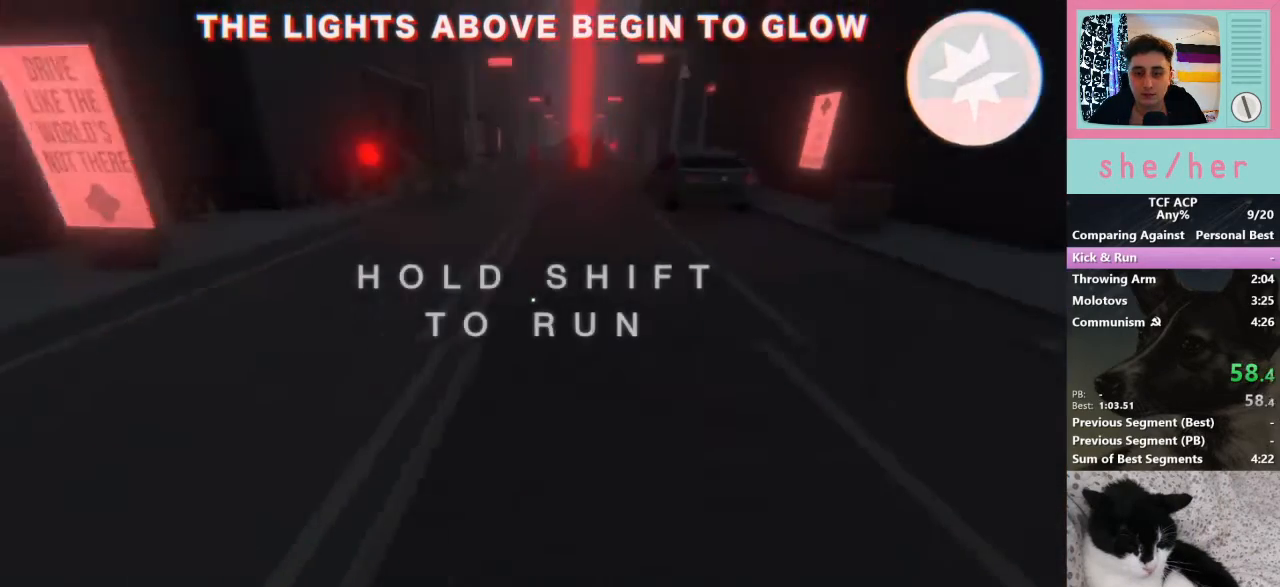
{"keys": ["shift", "w"], "mouse": [], "events": []}
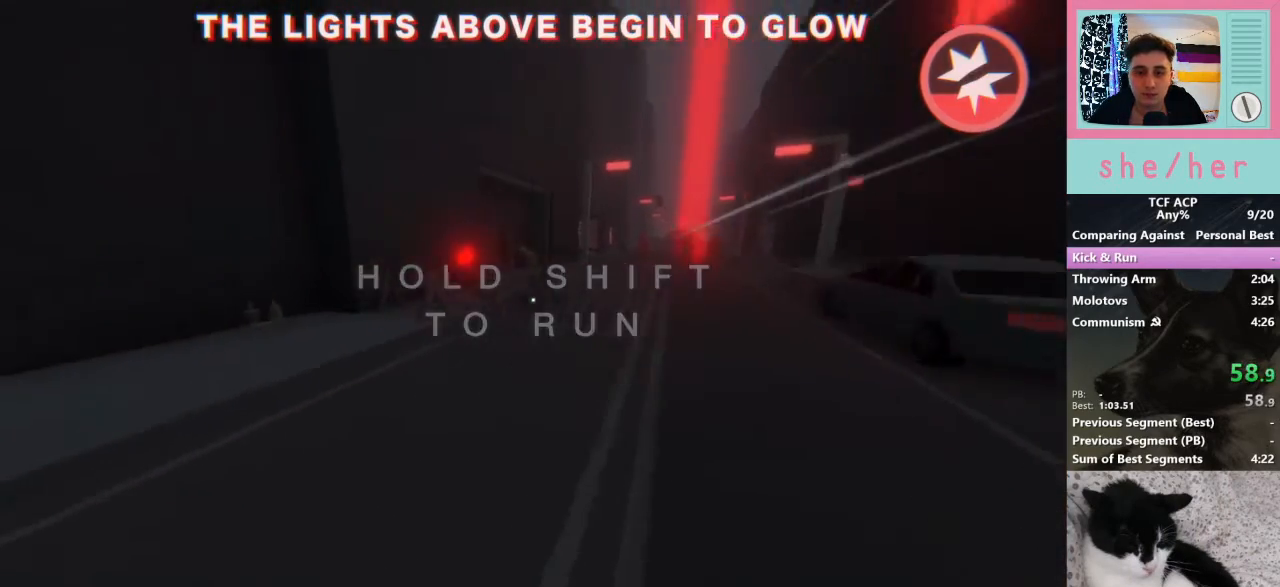
{"keys": ["shift", "w"], "mouse": [], "events": []}
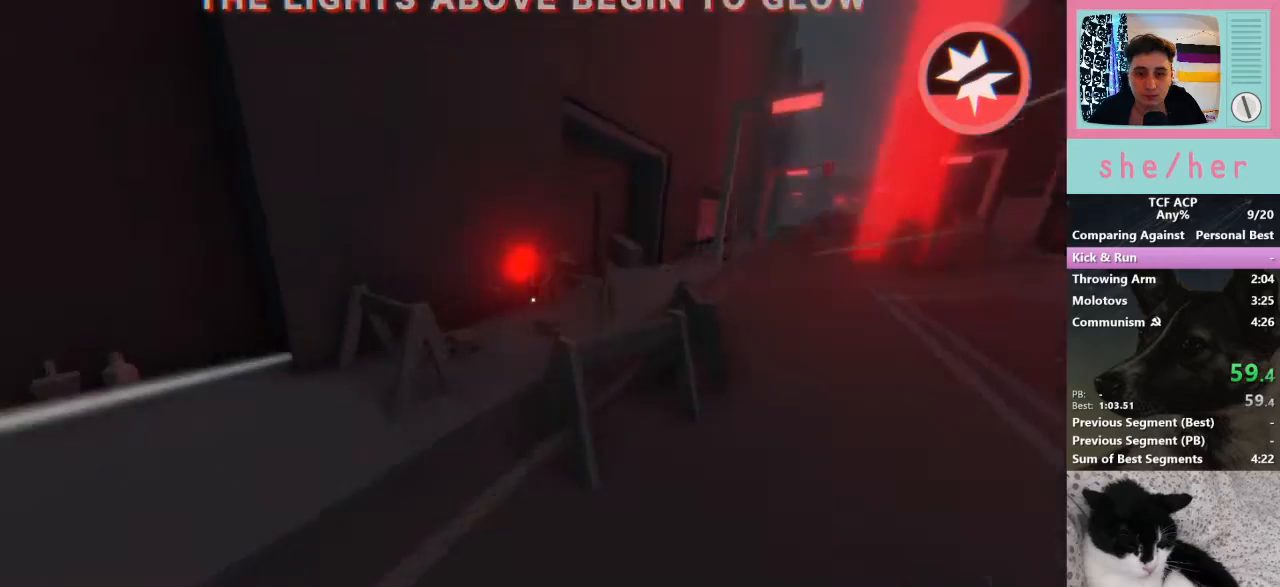
{"keys": [], "mouse": ["right"], "events": [[133, "mouse_right", "down"], [133, "shift", "up"], [167, "w", "up"], [200, "mouse_right", "up"], [300, "mouse_right", "down"], [367, "mouse_right", "up"], [500, "mouse_right", "down"]]}
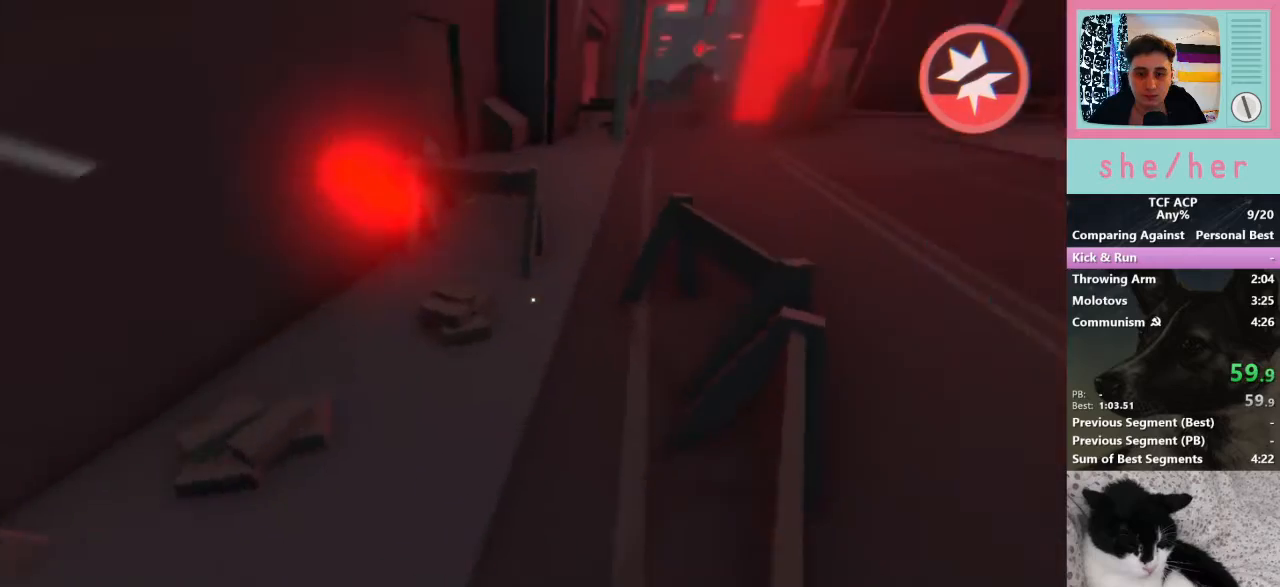
{"keys": [], "mouse": ["right"], "events": [[100, "mouse_right", "up"], [100, "w", "down"], [167, "mouse_right", "down"], [267, "mouse_right", "up"], [333, "mouse_right", "down"], [367, "w", "up"], [400, "mouse_right", "up"], [500, "mouse_right", "down"]]}
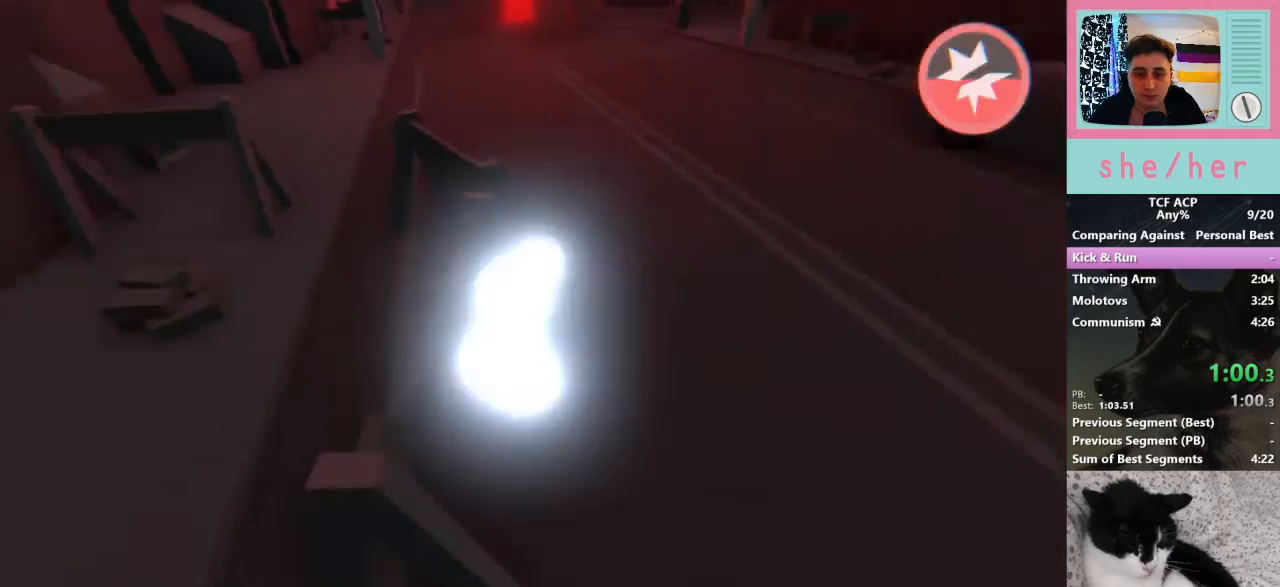
{"keys": ["w"], "mouse": [], "events": [[100, "mouse_right", "up"], [100, "w", "down"], [200, "mouse_right", "down"], [300, "mouse_right", "up"], [400, "mouse_right", "down"], [467, "mouse_right", "up"]]}
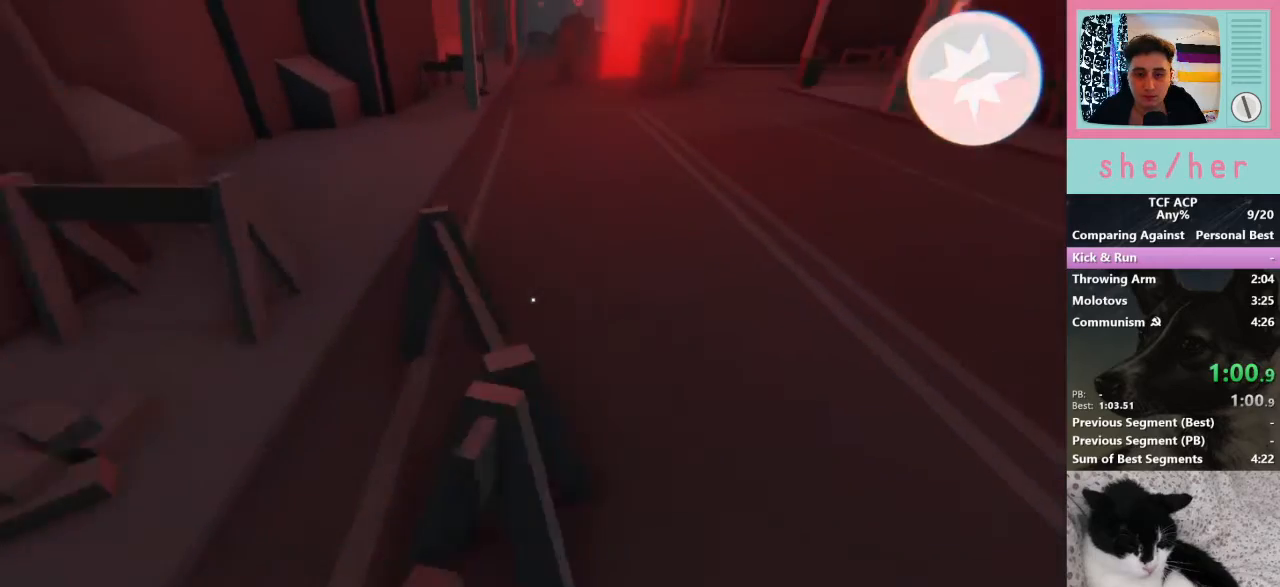
{"keys": [], "mouse": ["right"], "events": [[33, "mouse_right", "down"], [67, "w", "up"], [133, "mouse_right", "up"], [200, "mouse_right", "down"], [300, "mouse_right", "up"], [400, "mouse_right", "down"]]}
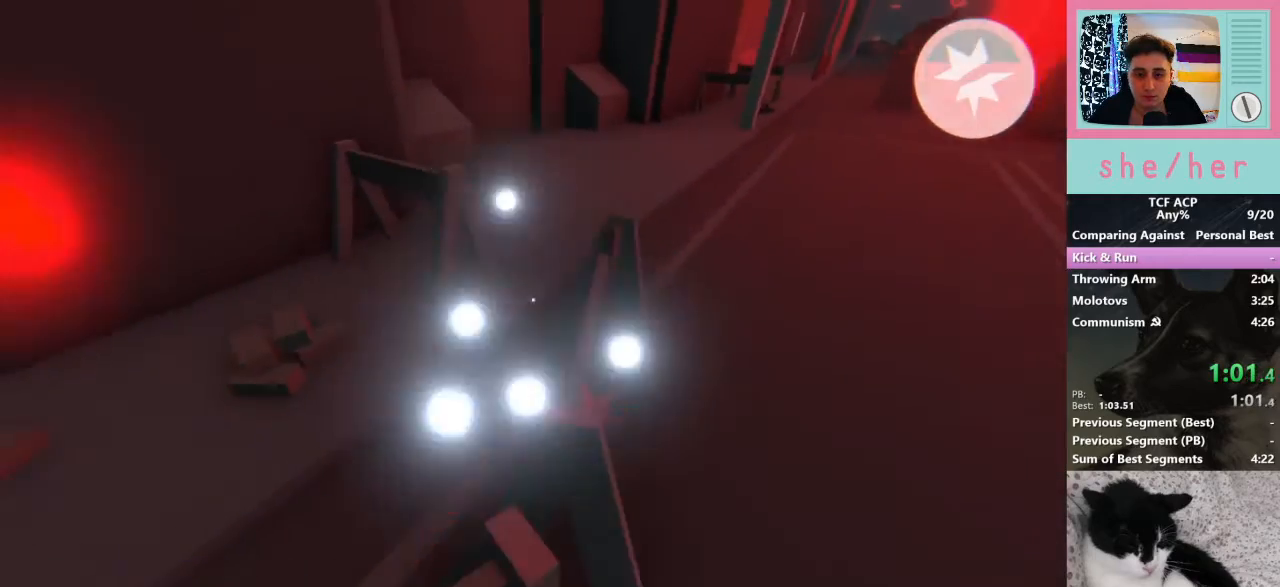
{"keys": [], "mouse": ["right"], "events": [[133, "w", "down"], [200, "mouse_right", "up"], [267, "mouse_right", "down"], [400, "mouse_right", "up"], [467, "mouse_right", "down"], [500, "w", "up"]]}
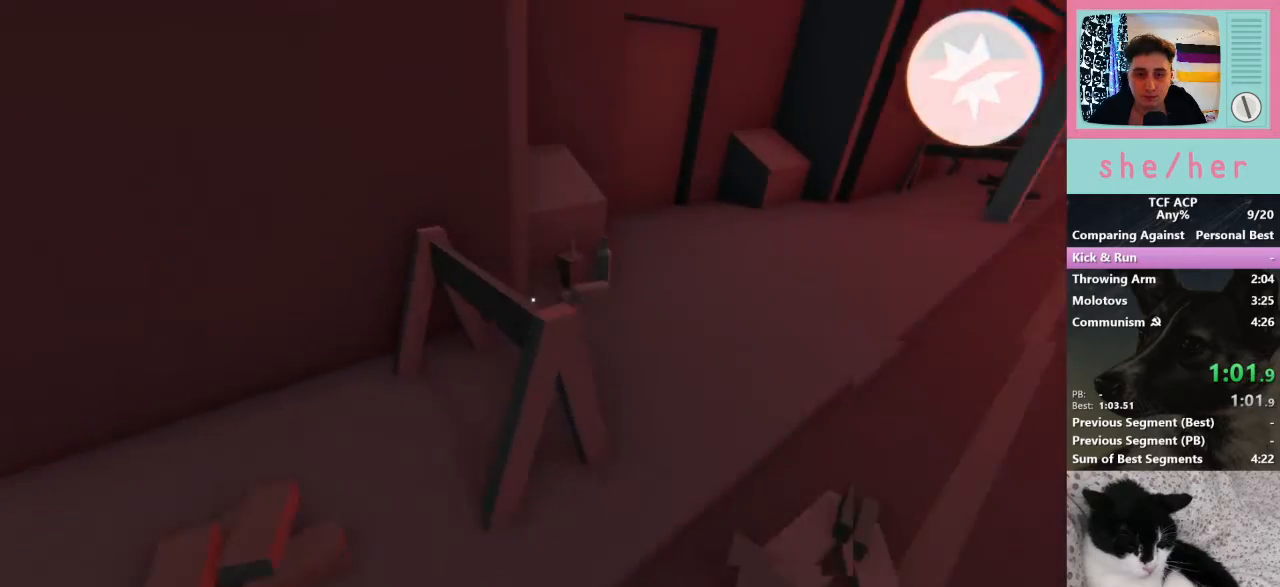
{"keys": [], "mouse": [], "events": [[67, "mouse_right", "up"], [133, "mouse_right", "down"], [233, "mouse_right", "up"], [300, "mouse_right", "down"], [367, "mouse_right", "up"]]}
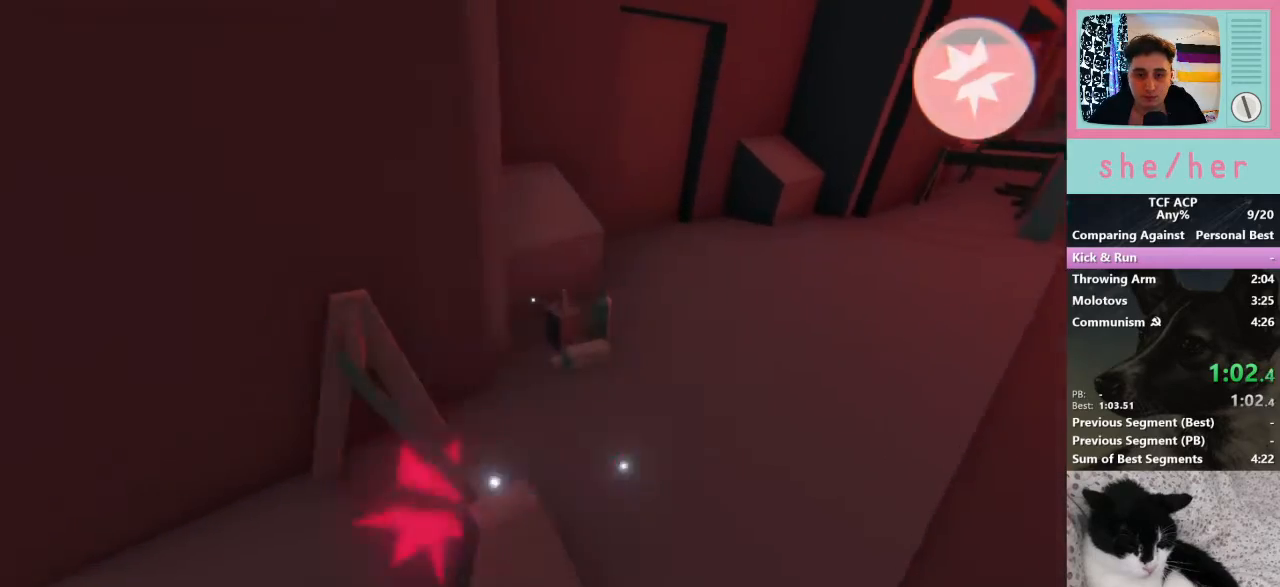
{"keys": ["w"], "mouse": [], "events": [[33, "mouse_right", "down"], [67, "w", "down"], [133, "mouse_right", "up"]]}
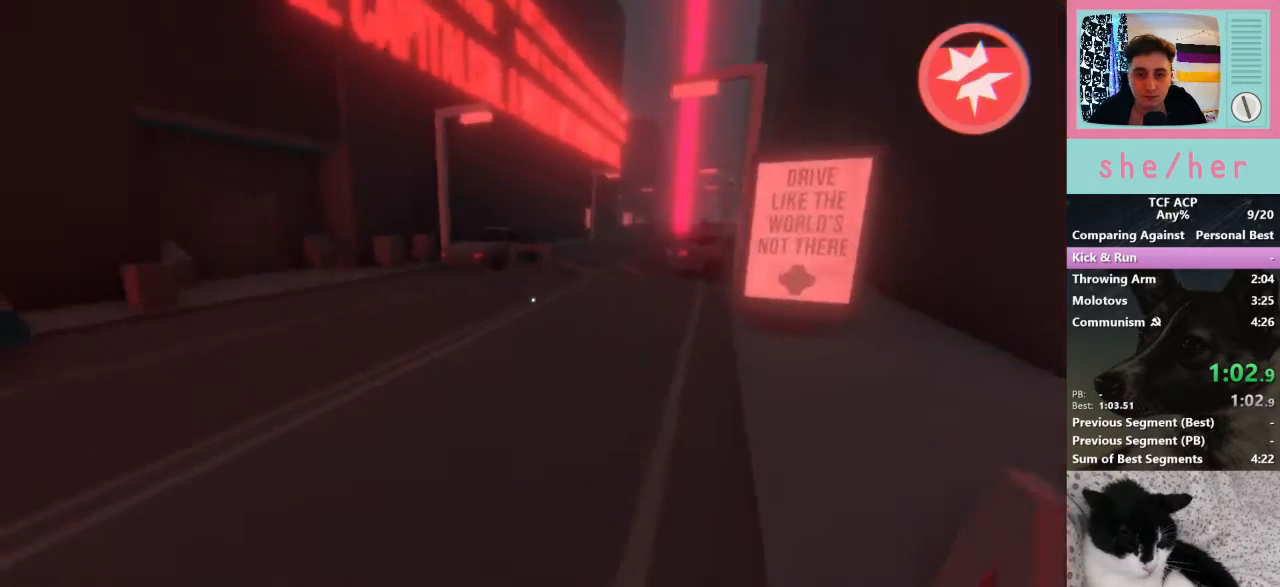
{"keys": [], "mouse": [], "events": [[167, "w", "up"], [267, "mouse_right", "down"], [367, "mouse_right", "up"], [467, "mouse_right", "down"], [500, "mouse_right", "up"]]}
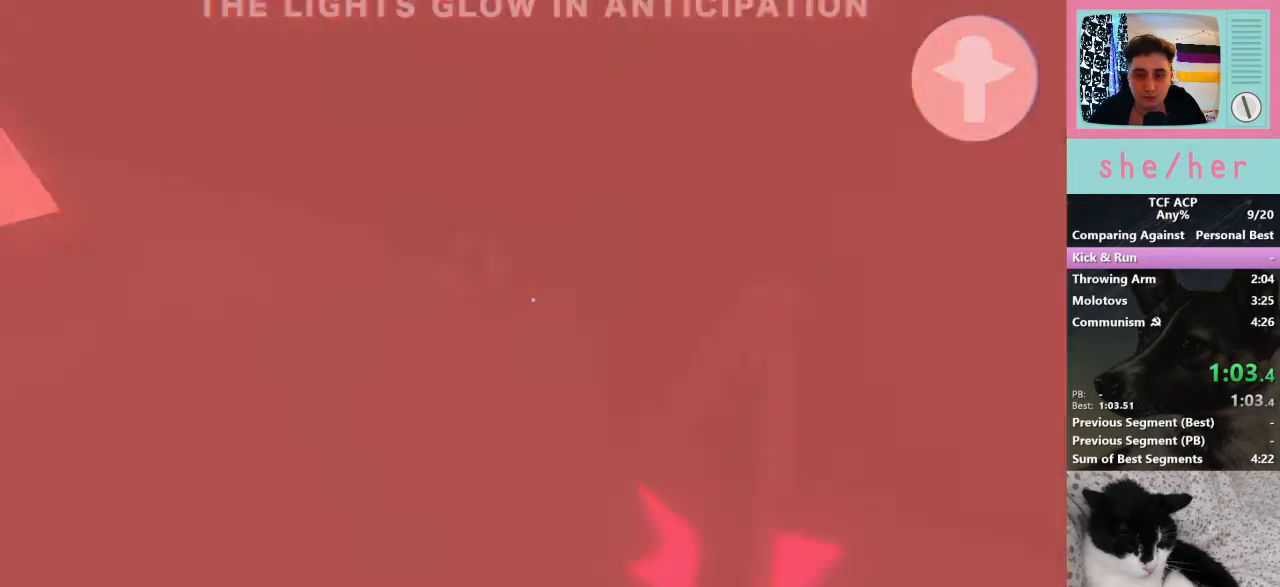
{"keys": ["shift", "w"], "mouse": [], "events": [[67, "w", "down"], [133, "shift", "down"]]}
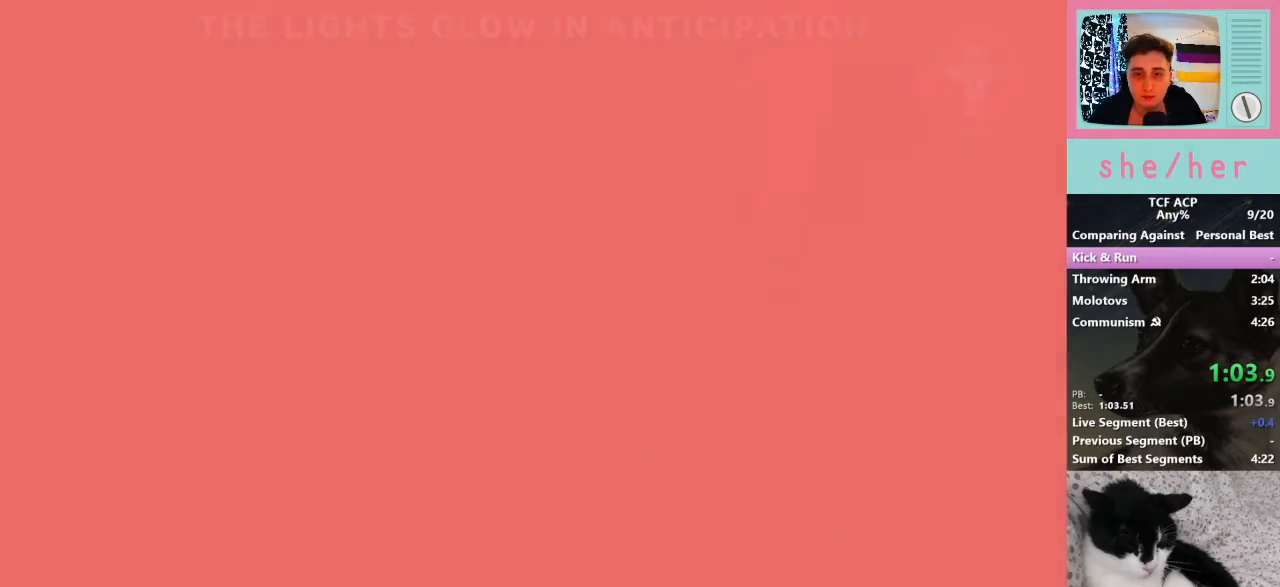
{"keys": ["shift", "w"], "mouse": [], "events": []}
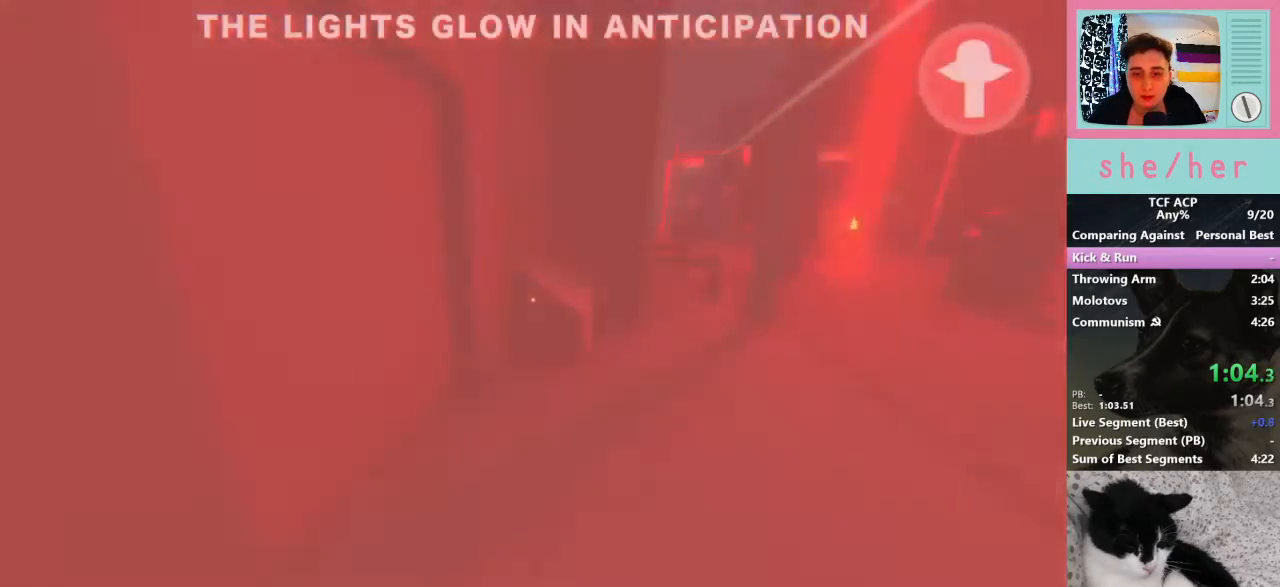
{"keys": ["shift", "w"], "mouse": [], "events": [[267, "d", "down"], [500, "d", "up"]]}
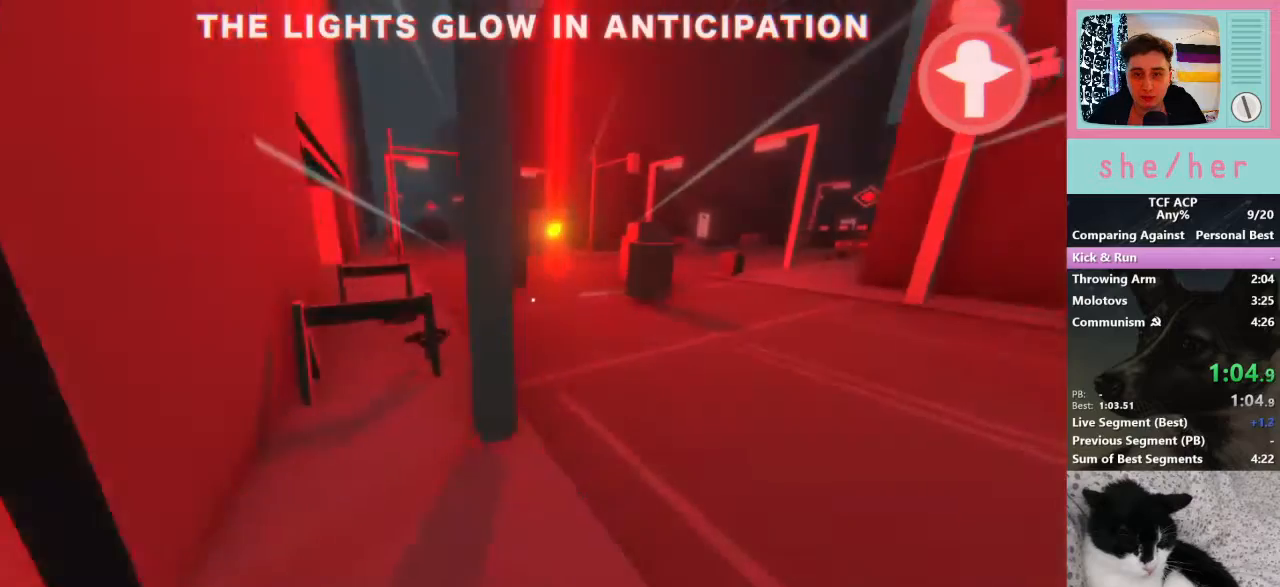
{"keys": ["shift", "w"], "mouse": [], "events": []}
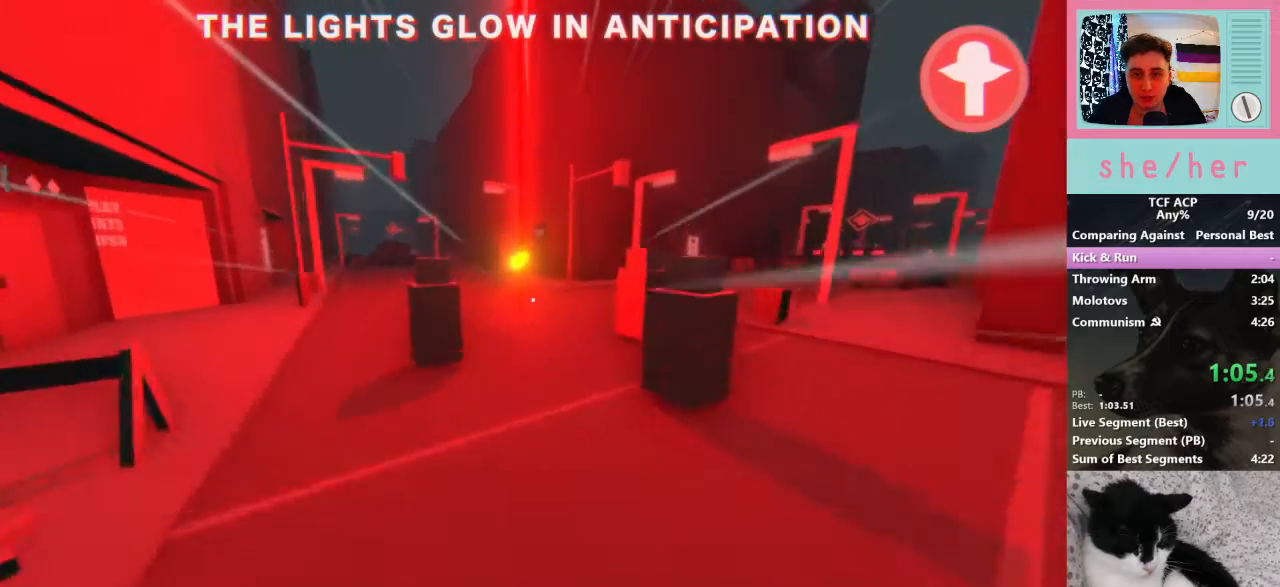
{"keys": ["shift", "w"], "mouse": [], "events": [[367, "mouse_left", "down"], [467, "mouse_left", "up"]]}
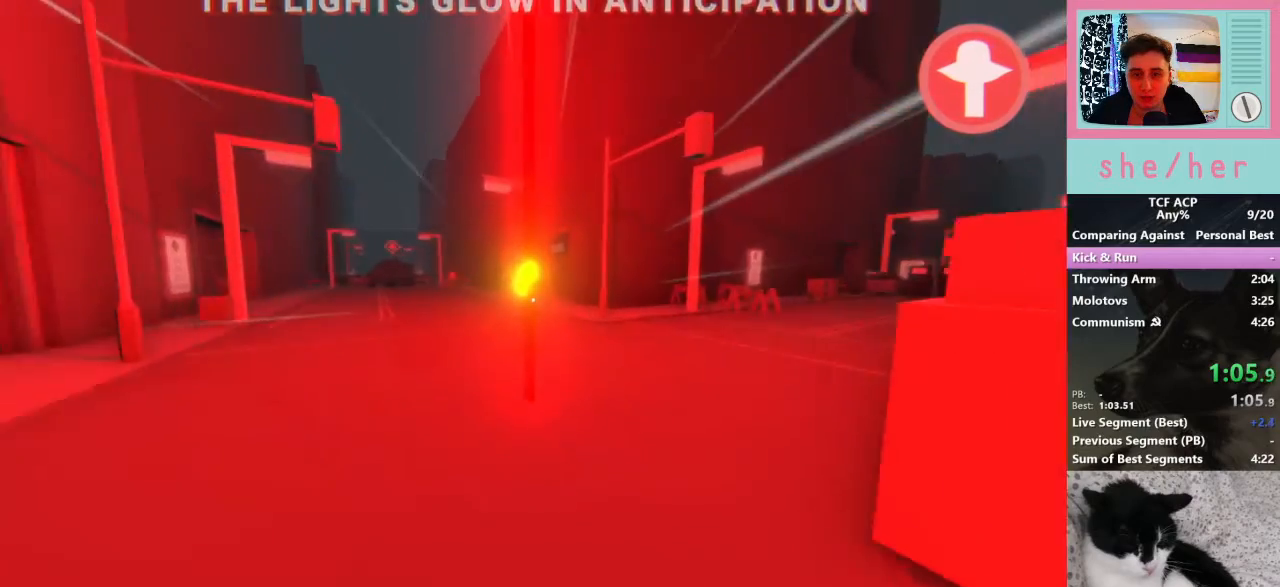
{"keys": [], "mouse": [], "events": [[33, "mouse_left", "down"], [133, "mouse_left", "up"], [233, "mouse_left", "down"], [333, "mouse_left", "up"], [367, "mouse_left", "down"], [400, "mouse_left", "up"], [400, "shift", "up"], [467, "w", "up"]]}
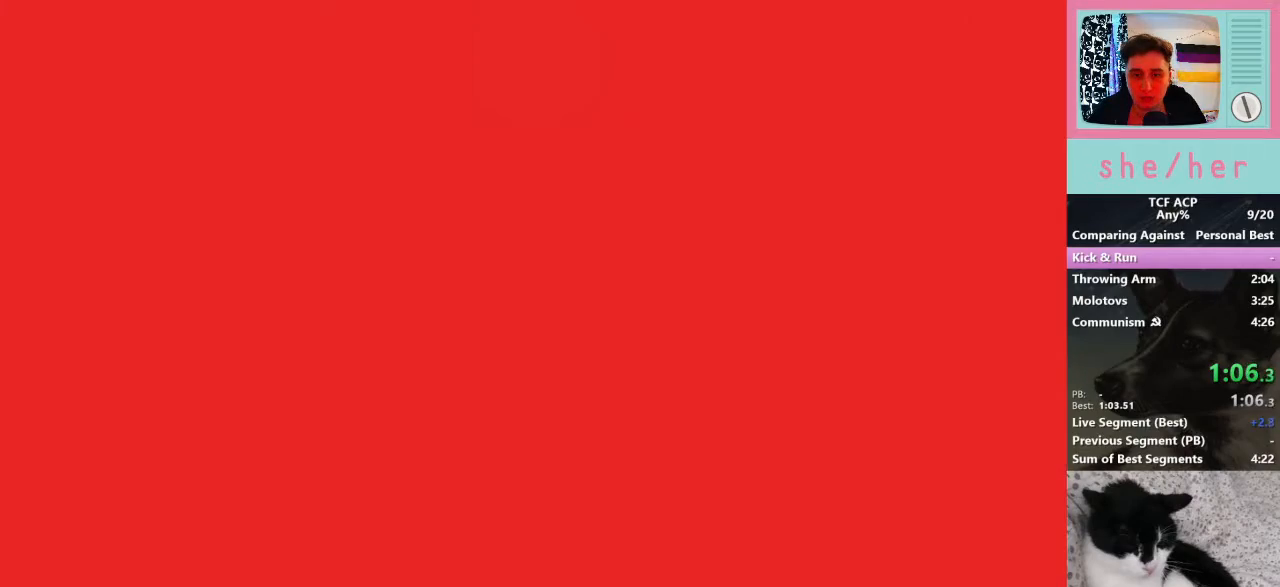
{"keys": [], "mouse": [], "events": []}
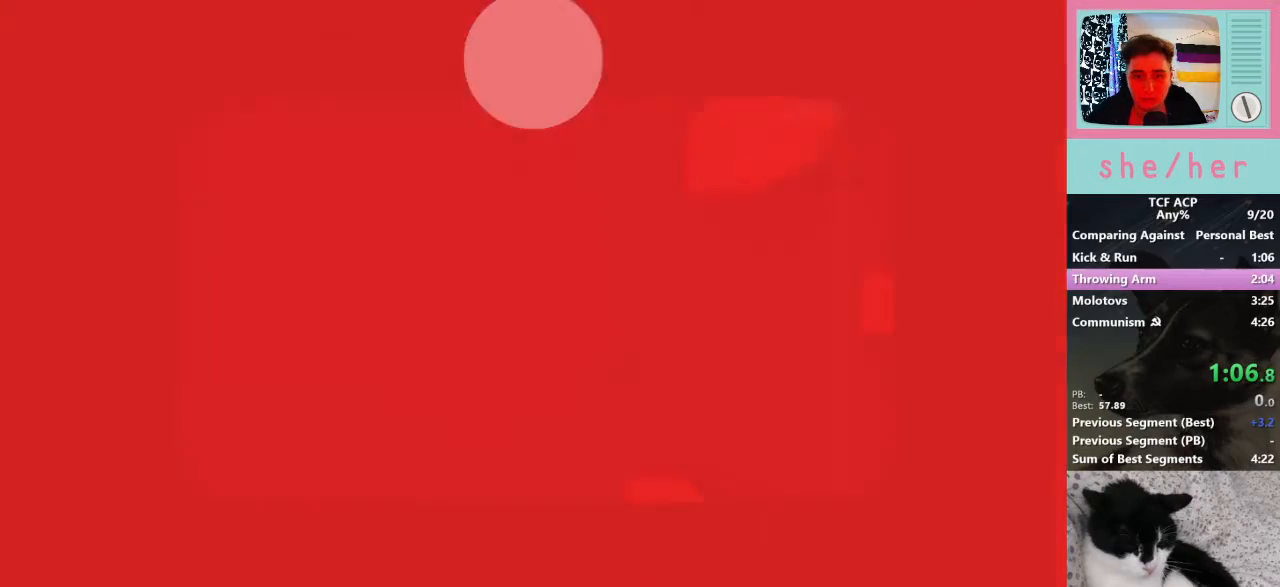
{"keys": [], "mouse": [], "events": []}
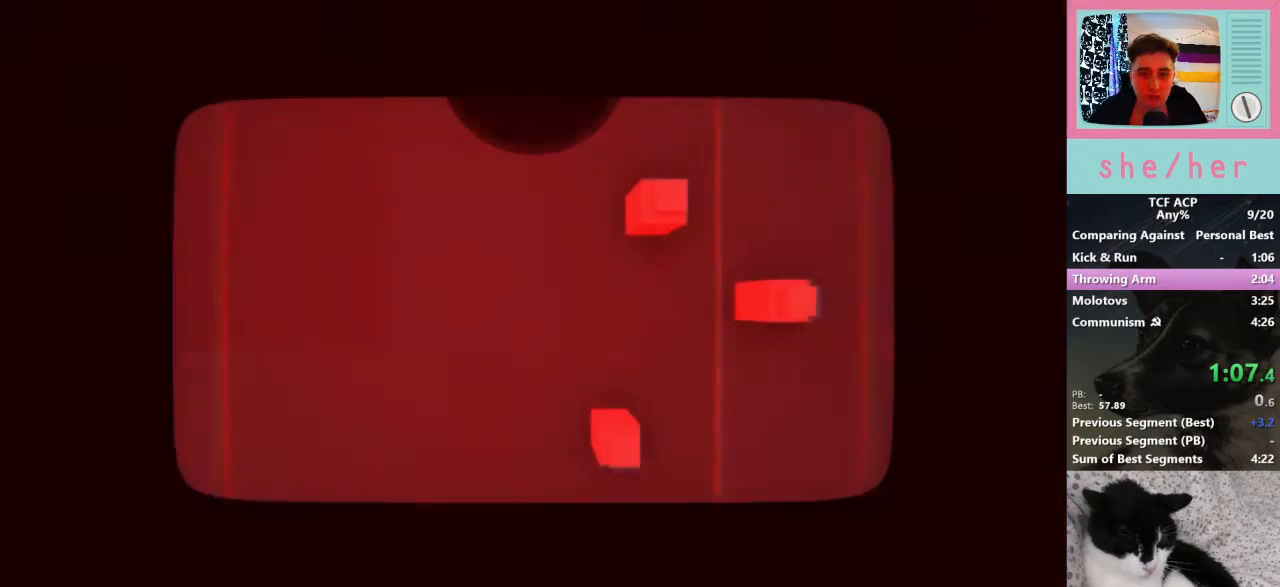
{"keys": [], "mouse": [], "events": [[300, "space", "down"], [467, "space", "up"]]}
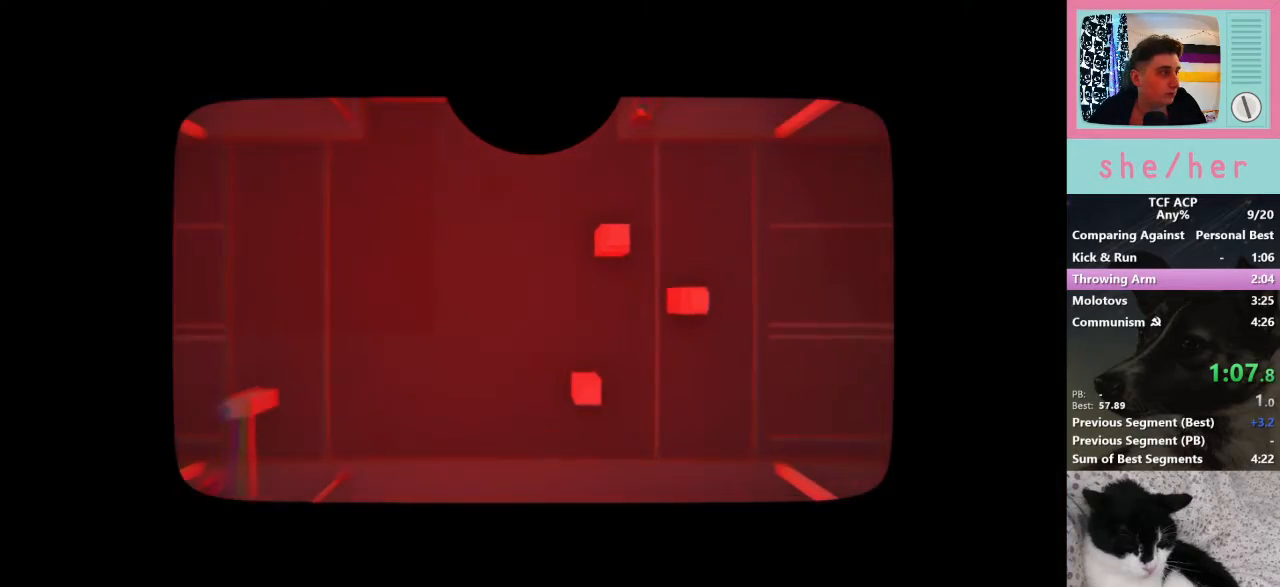
{"keys": ["space"], "mouse": [], "events": [[133, "space", "down"], [333, "space", "up"], [500, "space", "down"]]}
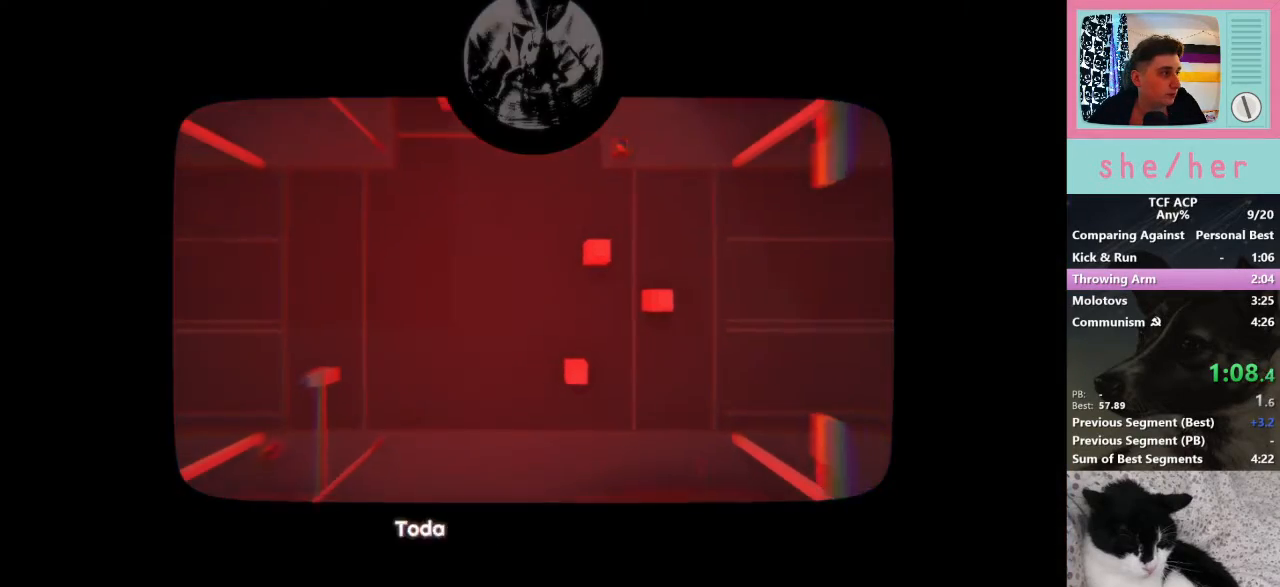
{"keys": [], "mouse": [], "events": [[133, "space", "up"], [333, "space", "down"], [400, "space", "up"]]}
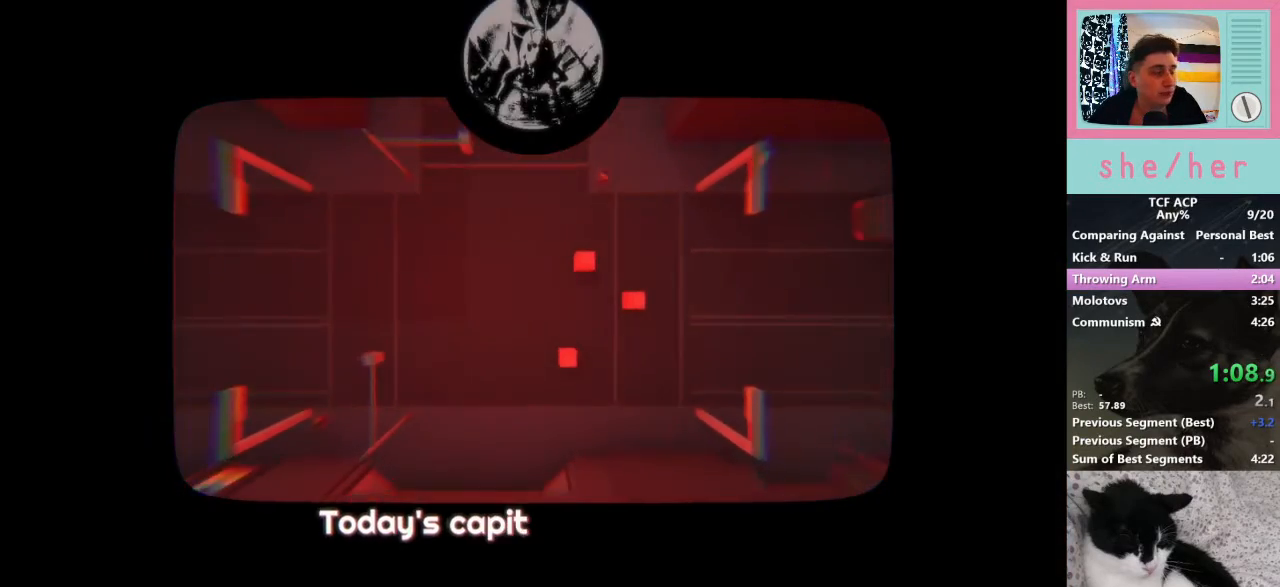
{"keys": [], "mouse": [], "events": [[33, "space", "down"], [133, "space", "up"], [333, "space", "down"], [433, "space", "up"]]}